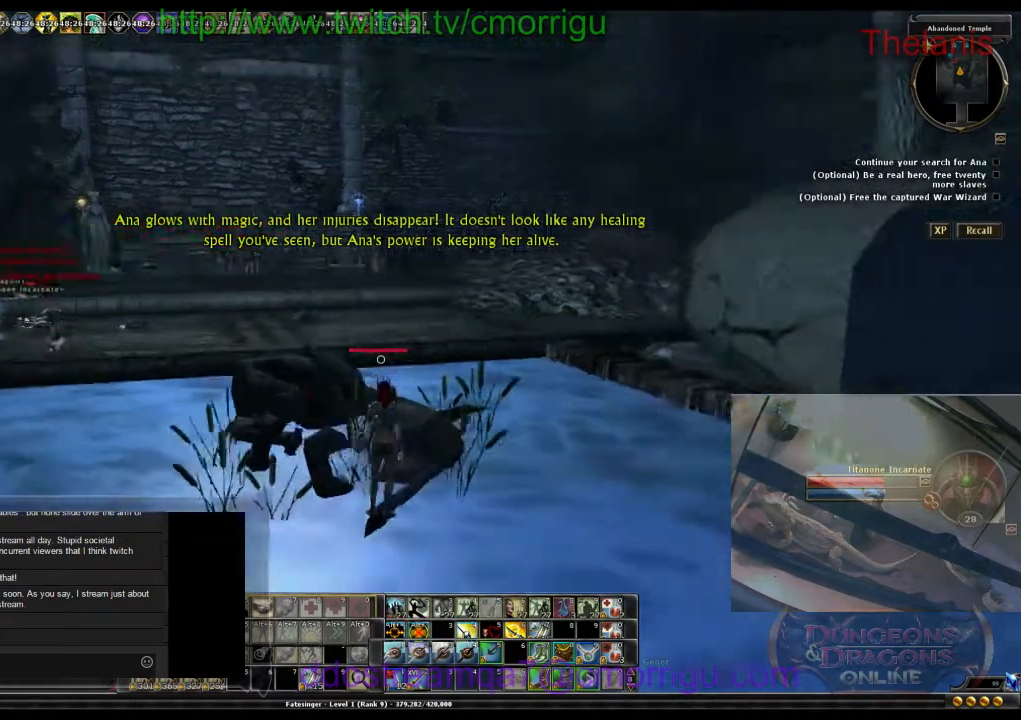
Gameplay with keyboard; each line is a JSON object with the keys held at the frame after it. "events" lists presses ("down") and releases ("up") of ".", "/", "0", "1", "2", "3", "4", "5", "6", "7", "8", "9", "a", "b", "backslash", "backspace", "c", "caps_lock", "comma", "ctrl_l", "ctrl_r", "d", "e", "equals", "escape", "f", "f1", "f10", "f11", "f12", "f2", "f3", "f4", "f5", "f6", "f7", "f8", "f9", "g", "h", "i", "j", "k", "l", "lbracket", "m", "minus", "n", "o", "p", "q", "quote", "r", "rbracket", "return", "s", "semicolon", "shift_l", "shift_r", "space", "t", "tab", "tilde", "u", "v", "w", "x", "y" and "z" between this image and that frame as [ms after this image, input, new state], when the widget could be followed in between. No other keys are recorded. Mouse input is not recorded.
{"keys": ["d"], "events": [[133, "d", "down"]]}
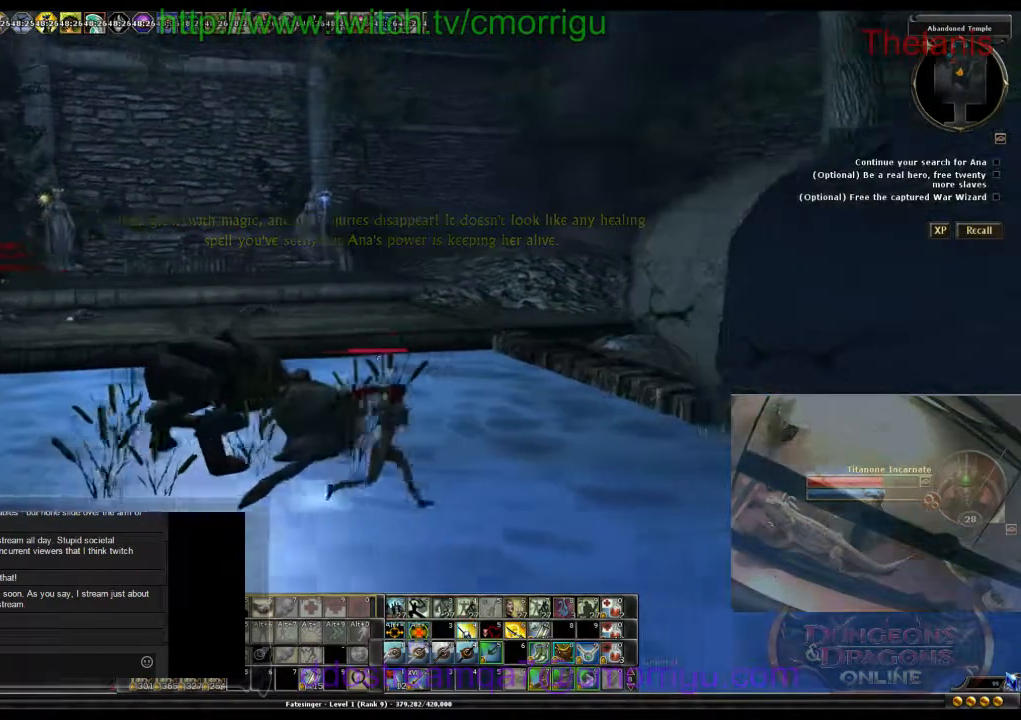
{"keys": ["w"], "events": [[33, "d", "up"], [233, "w", "down"]]}
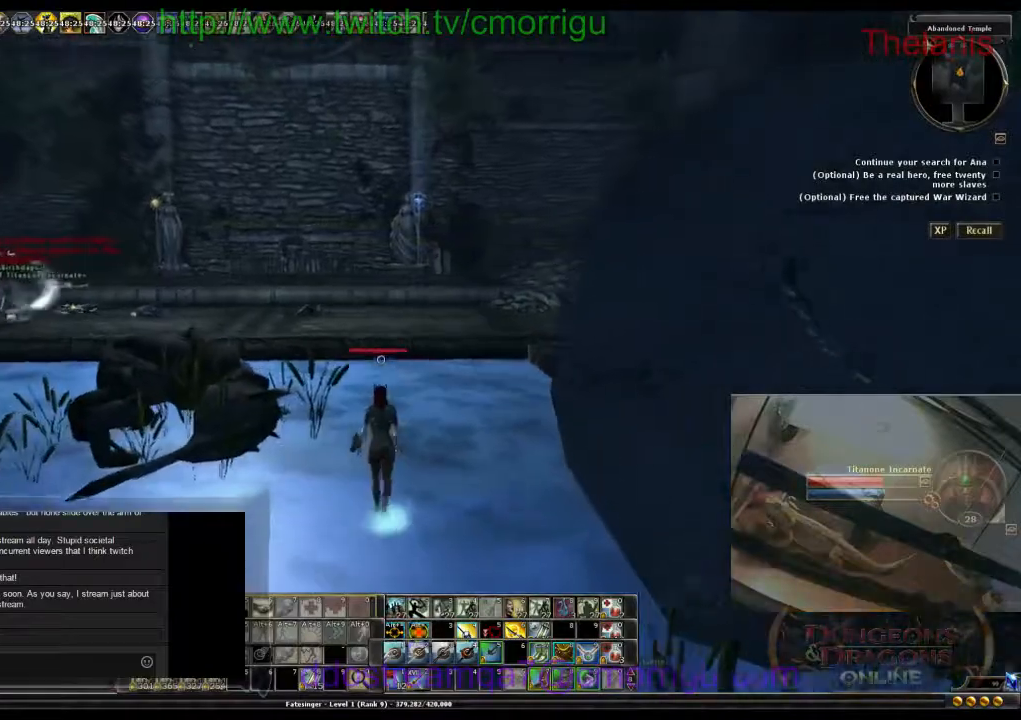
{"keys": ["d", "w"], "events": [[233, "d", "down"]]}
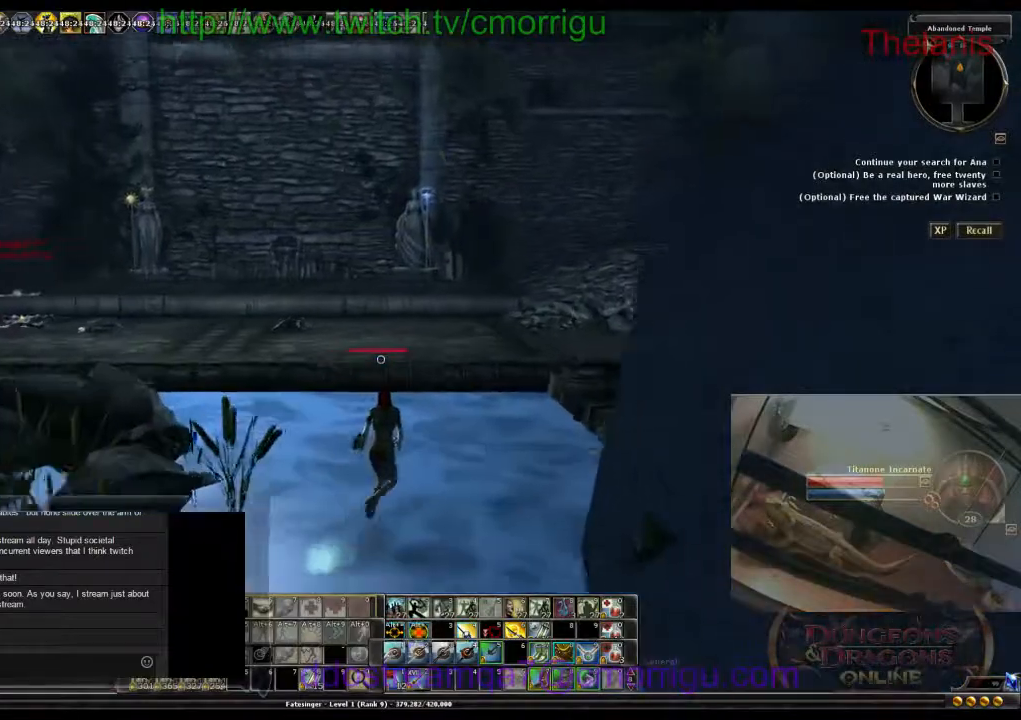
{"keys": ["space", "w"], "events": [[100, "d", "up"], [367, "space", "down"]]}
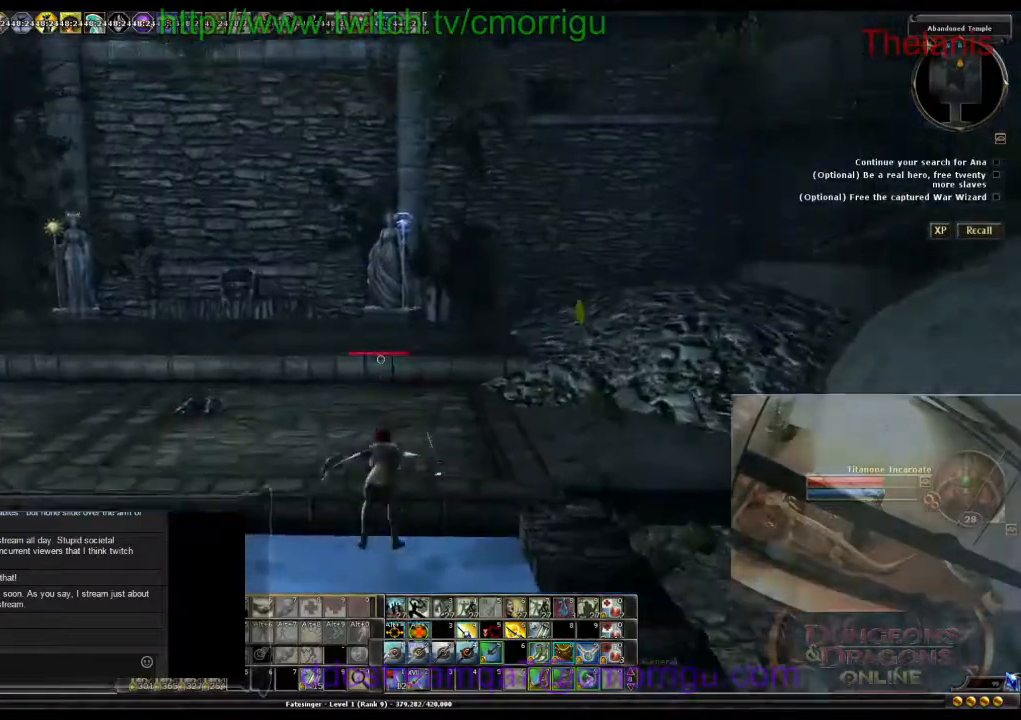
{"keys": ["d"], "events": [[33, "space", "up"], [200, "d", "down"], [433, "w", "up"]]}
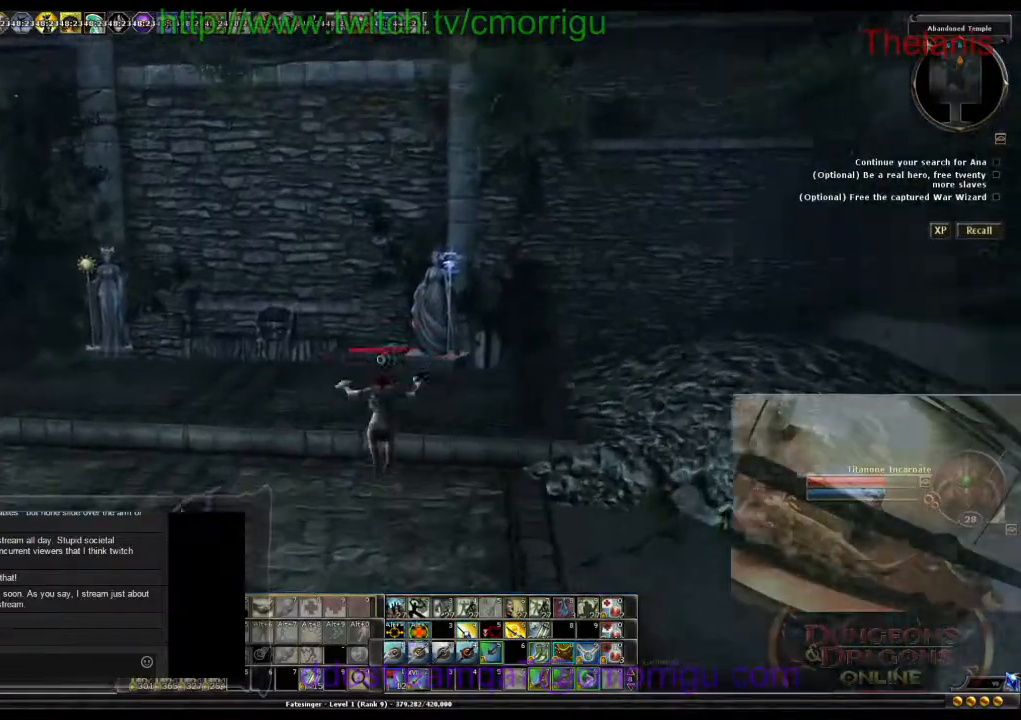
{"keys": []}